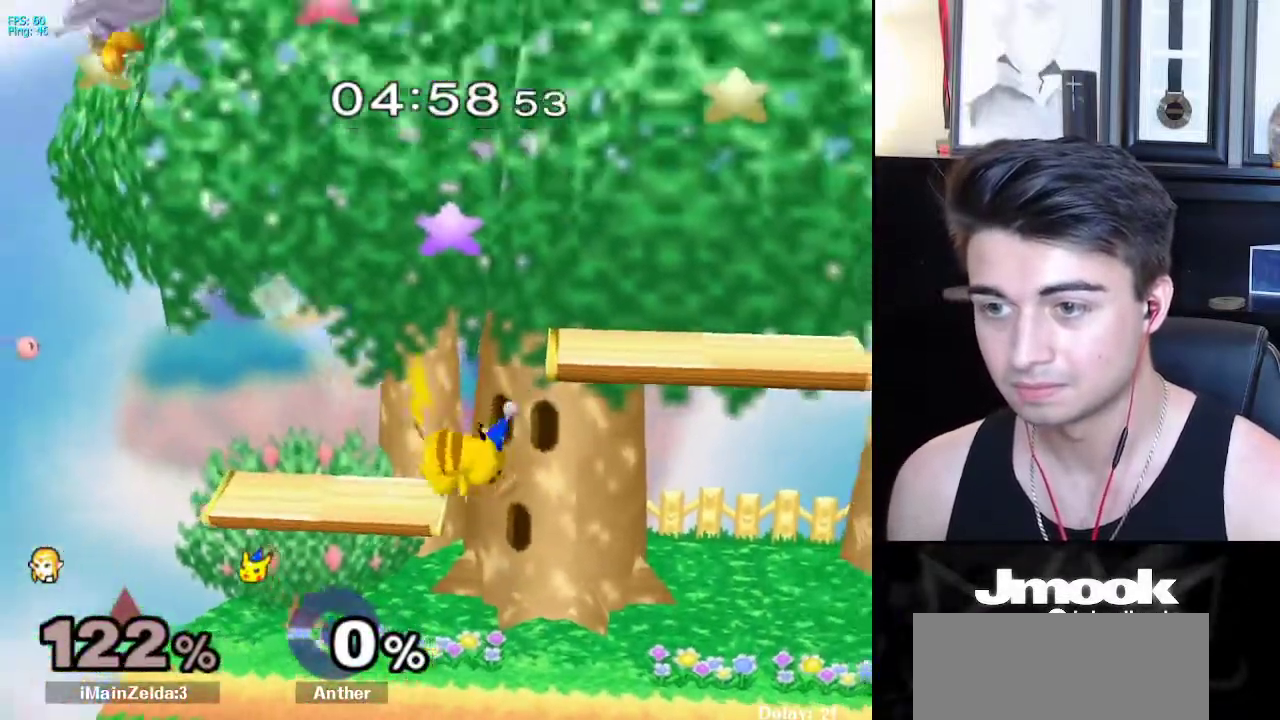
Gameplay with a controller (Nintendo layout); each line is a JSON object with the inputs held at the frame after it. "events" lists button and stick changes between this image and that frame as [ms after this image, input, new state], when the widget could be followed in between. Not read: L3 R3 START.
{"buttons": [], "left_stick": "right", "right_stick": "center", "events": [[17, "left_stick", "right"], [50, "L1", "up"]]}
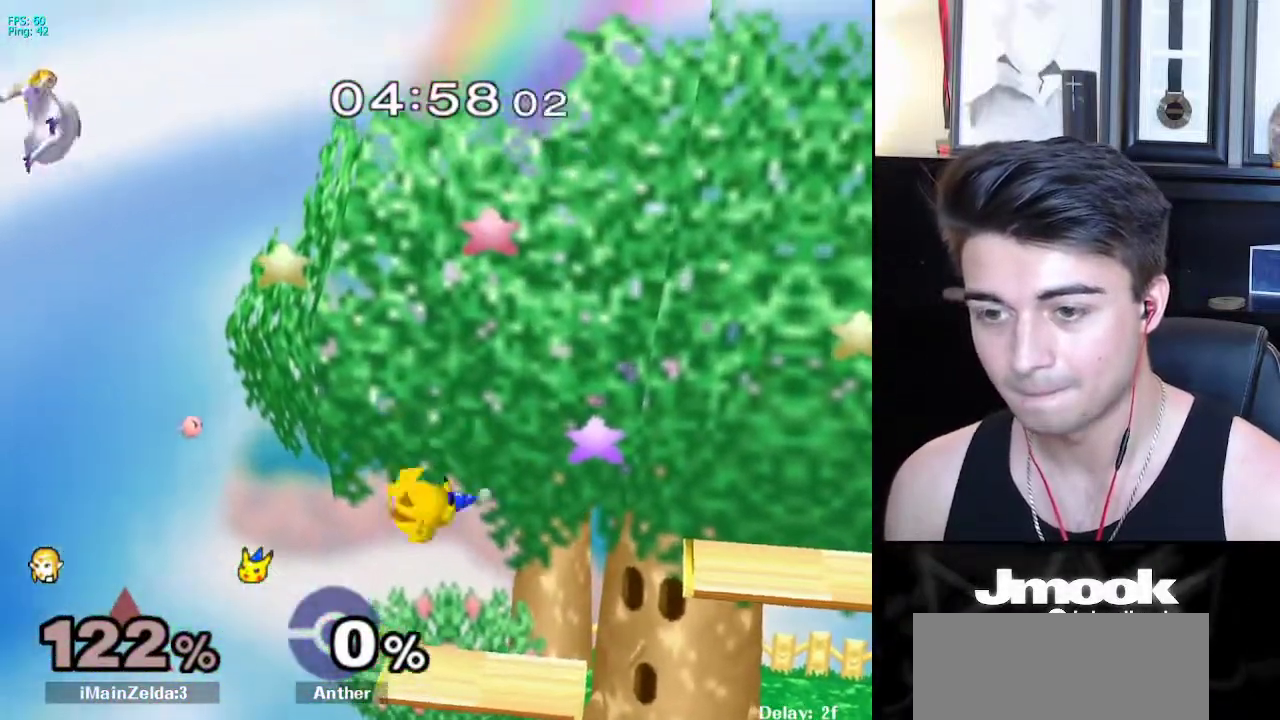
{"buttons": [], "left_stick": "down", "right_stick": "center", "events": [[200, "left_stick", "left"], [500, "left_stick", "down"]]}
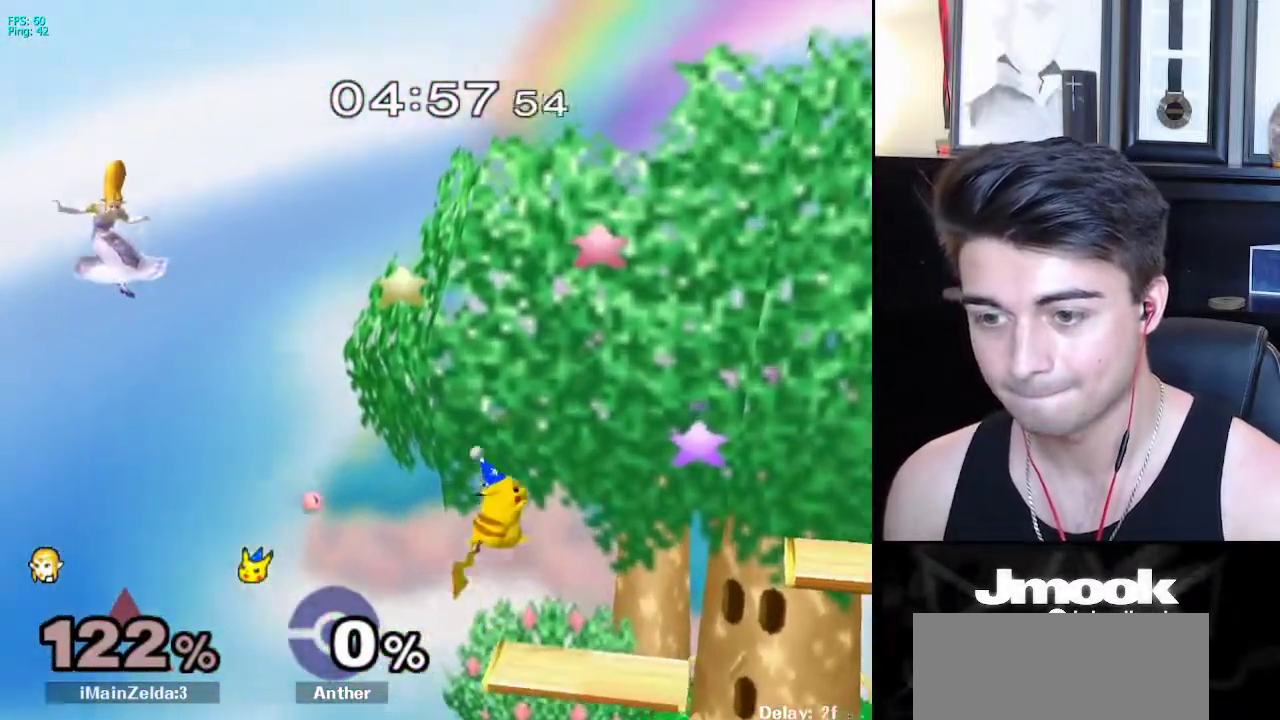
{"buttons": [], "left_stick": "right", "right_stick": "center", "events": [[100, "left_stick", "right"]]}
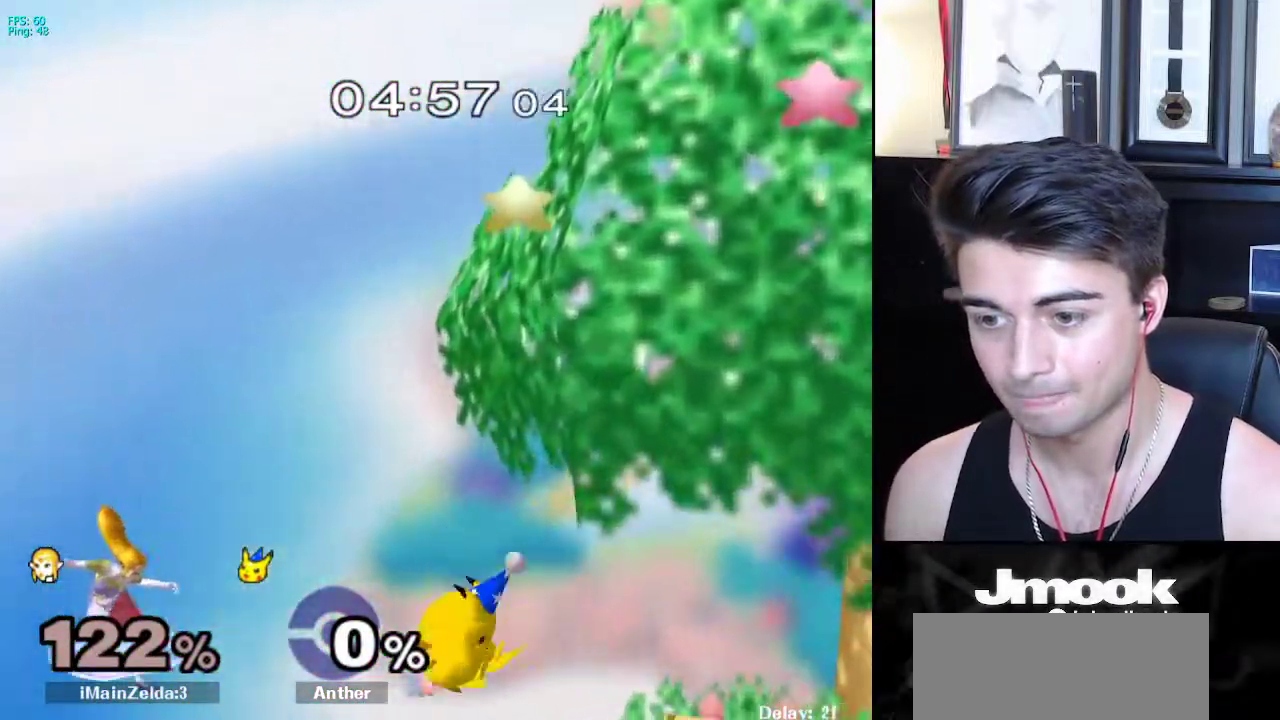
{"buttons": [], "left_stick": "up-right", "right_stick": "center", "events": [[17, "right_stick", "right"], [250, "left_stick", "left"], [317, "right_stick", "center"], [450, "left_stick", "up-right"]]}
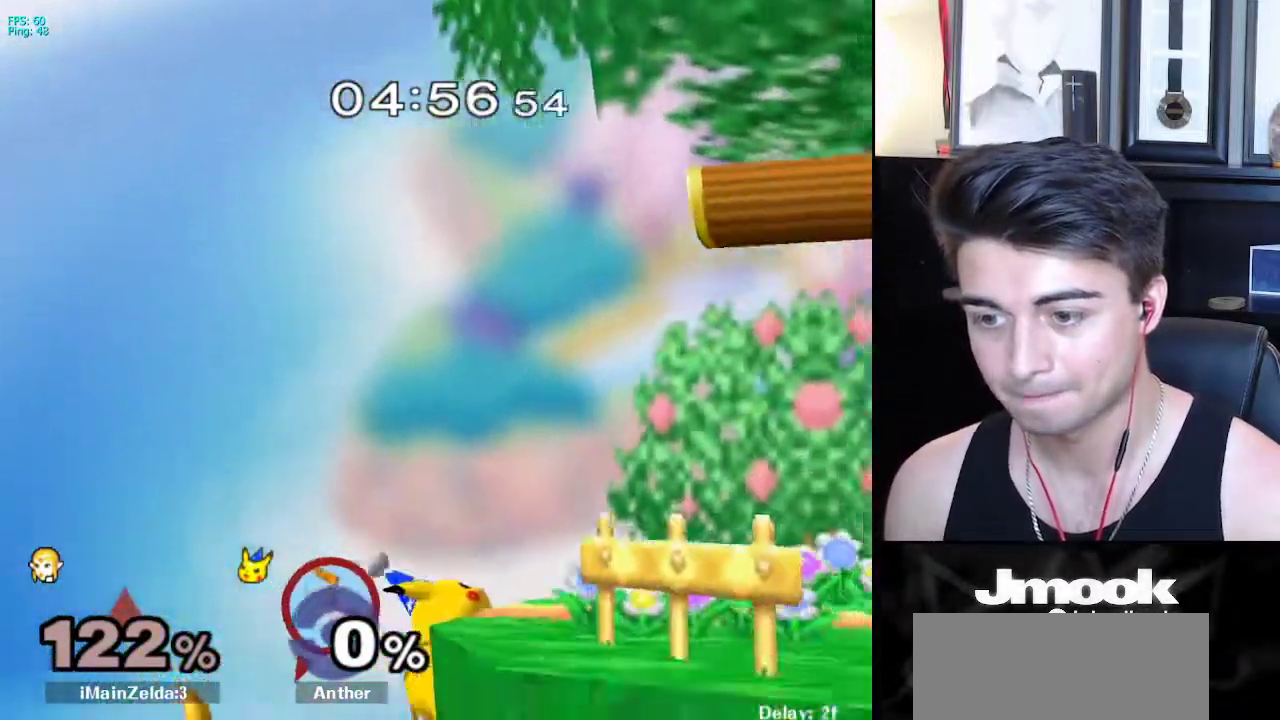
{"buttons": [], "left_stick": "up-right", "right_stick": "center", "events": [[83, "left_stick", "center"], [200, "X", "down"], [267, "left_stick", "up"], [367, "left_stick", "up-right"], [400, "X", "up"]]}
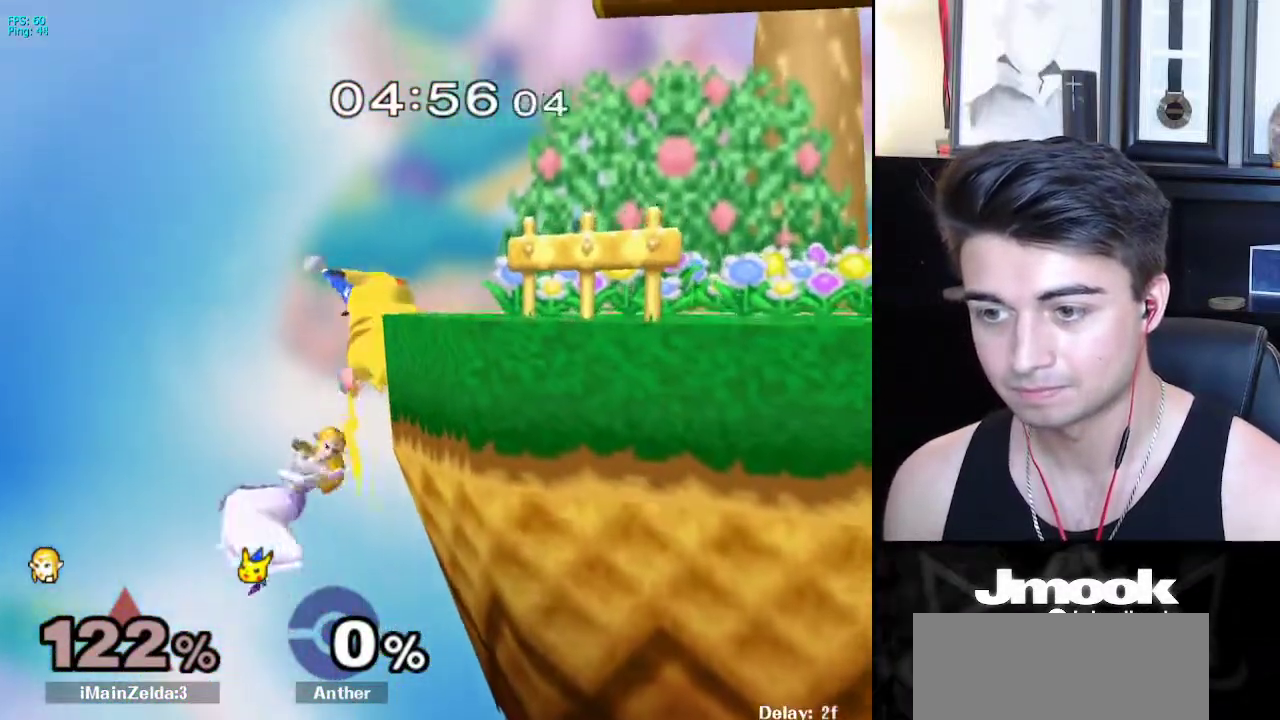
{"buttons": [], "left_stick": "up", "right_stick": "center", "events": [[33, "left_stick", "up"]]}
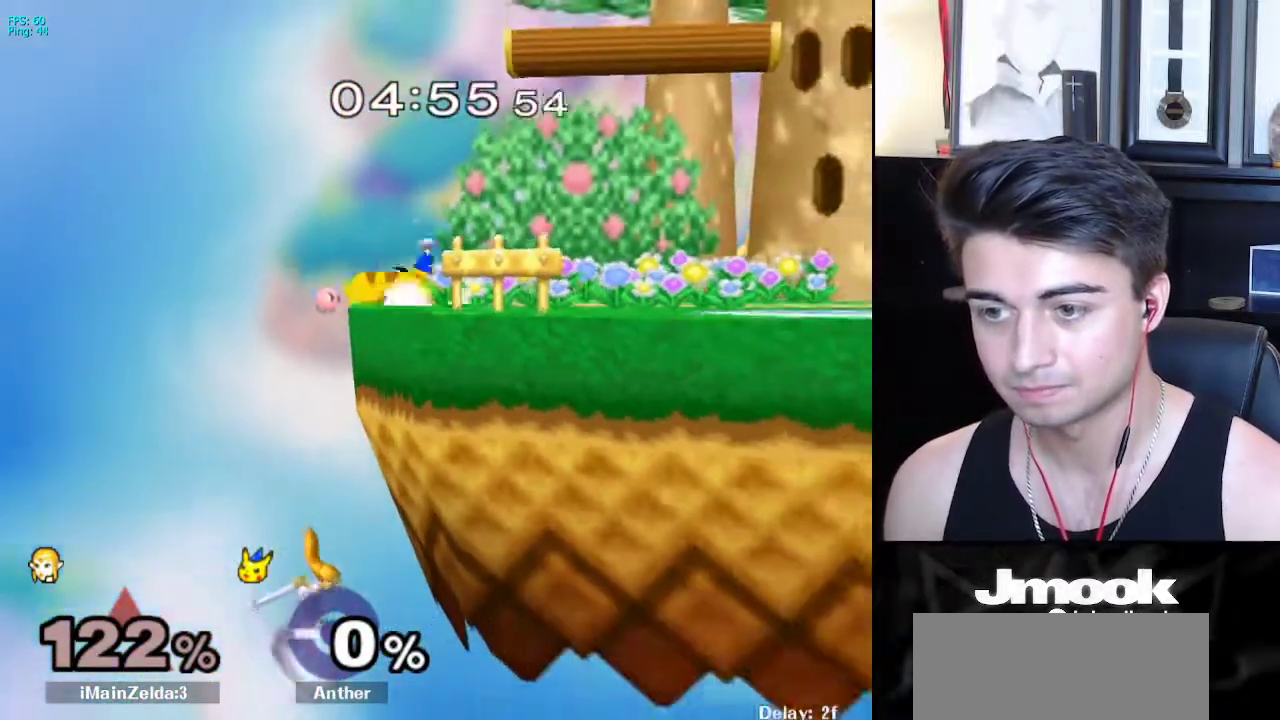
{"buttons": ["B"], "left_stick": "up", "right_stick": "center", "events": [[133, "B", "down"]]}
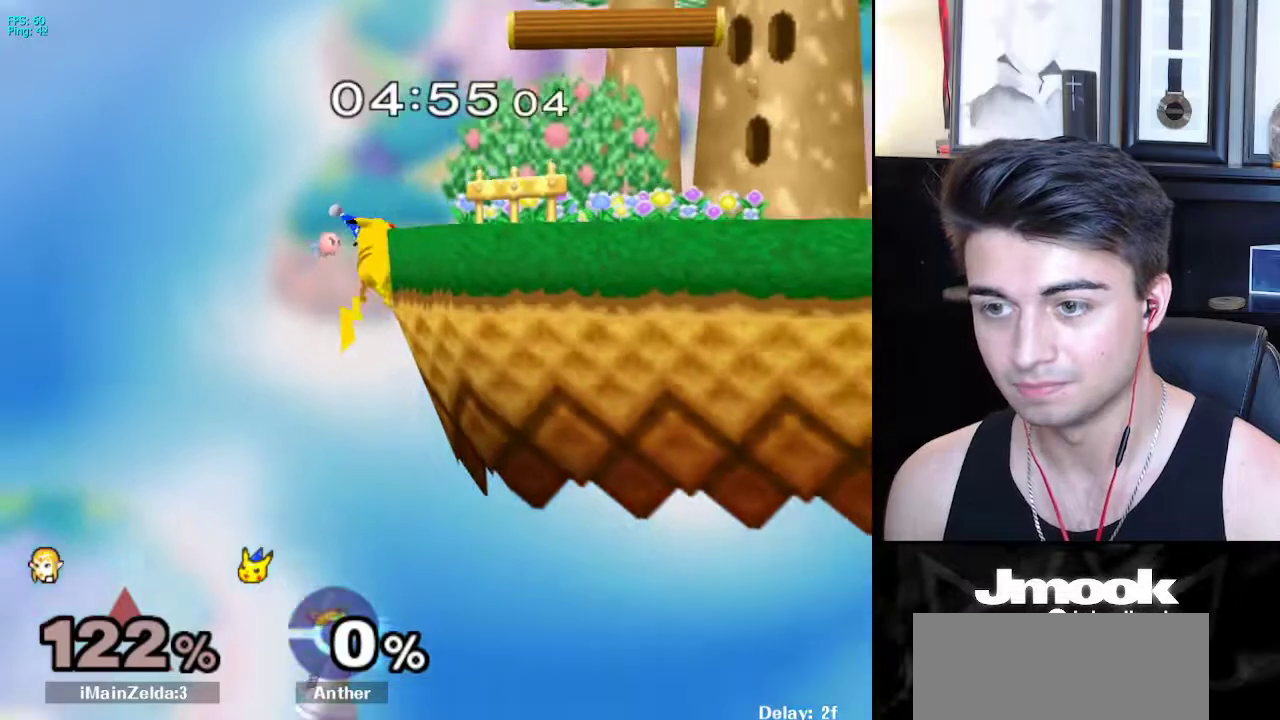
{"buttons": ["B"], "left_stick": "up-right", "right_stick": "center", "events": [[350, "left_stick", "up-right"]]}
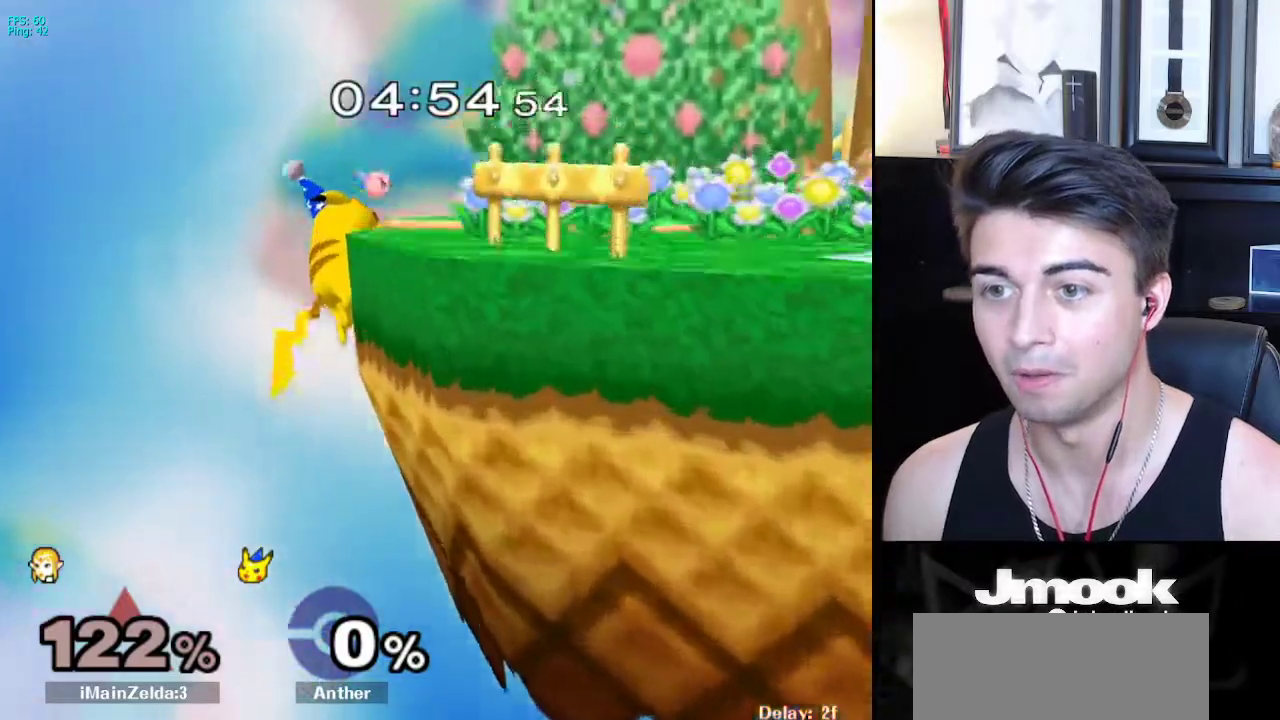
{"buttons": ["B"], "left_stick": "right", "right_stick": "center", "events": [[17, "left_stick", "right"]]}
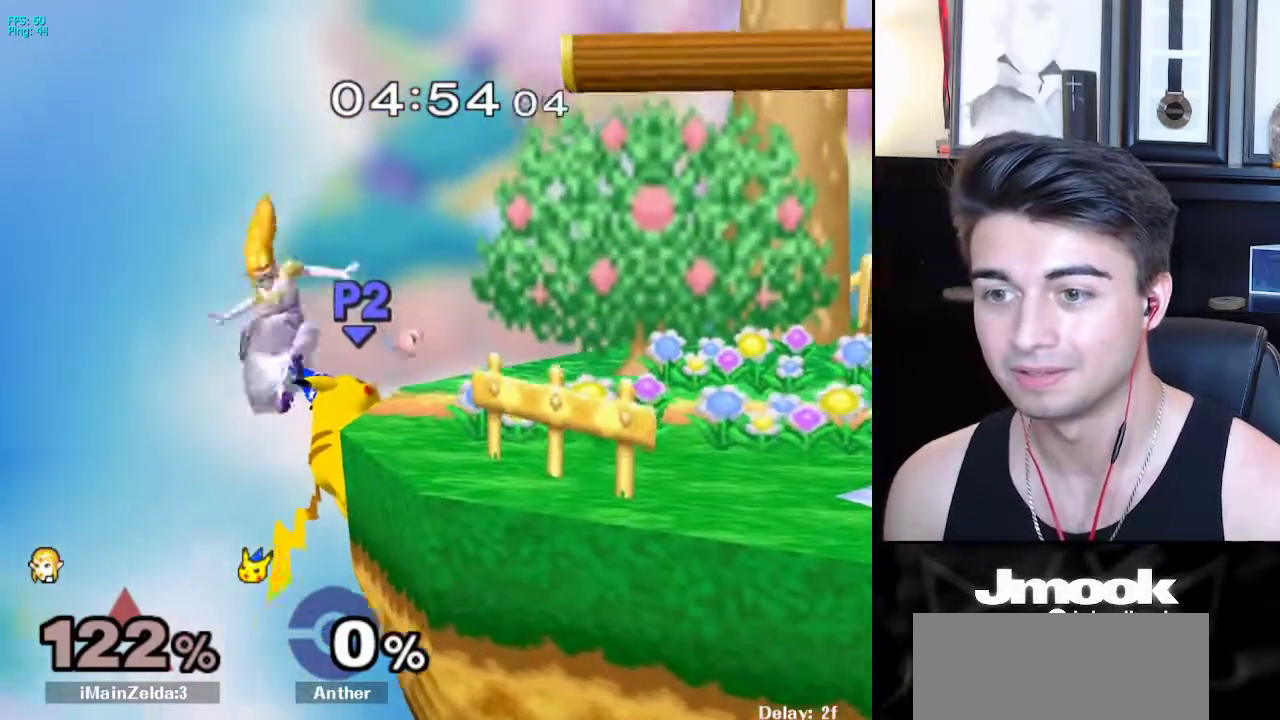
{"buttons": ["B"], "left_stick": "right", "right_stick": "center", "events": [[317, "A", "down"], [333, "B", "up"], [383, "A", "up"], [400, "X", "down"], [417, "A", "down"], [433, "X", "up"], [500, "A", "up"], [500, "B", "down"]]}
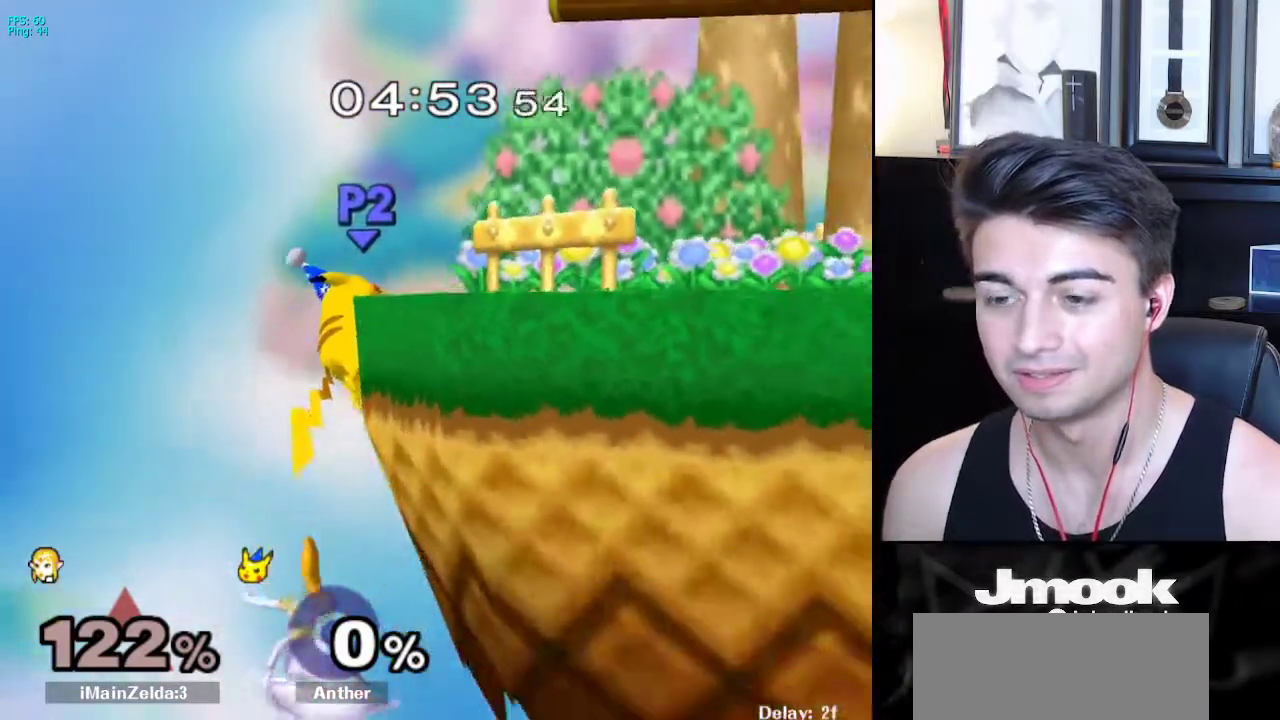
{"buttons": ["X"], "left_stick": "down-right", "right_stick": "center", "events": [[33, "A", "down"], [33, "B", "up"], [50, "left_stick", "down-right"], [83, "A", "up"], [100, "X", "down"], [150, "X", "up"], [167, "A", "down"], [183, "A", "up"], [183, "B", "down"], [250, "A", "down"], [250, "B", "up"], [267, "left_stick", "right"], [283, "A", "up"], [317, "X", "down"], [350, "A", "down"], [350, "X", "up"], [367, "left_stick", "down-right"], [383, "A", "up"], [383, "B", "down"], [450, "A", "down"], [450, "B", "up"], [483, "A", "up"], [500, "X", "down"]]}
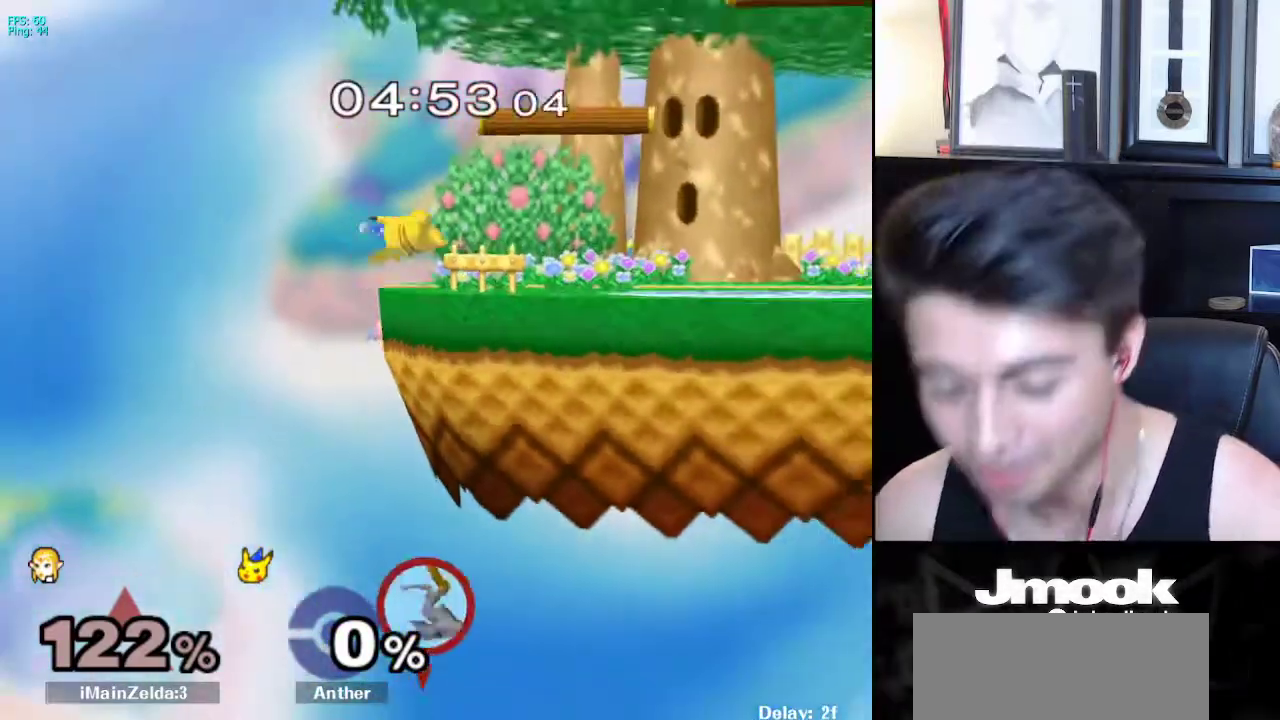
{"buttons": ["X"], "left_stick": "down", "right_stick": "center", "events": [[50, "A", "down"], [50, "X", "up"], [83, "A", "up"], [83, "B", "down"], [100, "left_stick", "right"], [167, "A", "down"], [167, "B", "up"], [217, "A", "up"], [217, "X", "down"], [267, "A", "down"], [267, "X", "up"], [317, "A", "up"], [317, "B", "down"], [400, "left_stick", "center"], [417, "A", "down"], [417, "B", "up"], [450, "A", "up"], [467, "X", "down"], [500, "left_stick", "down"]]}
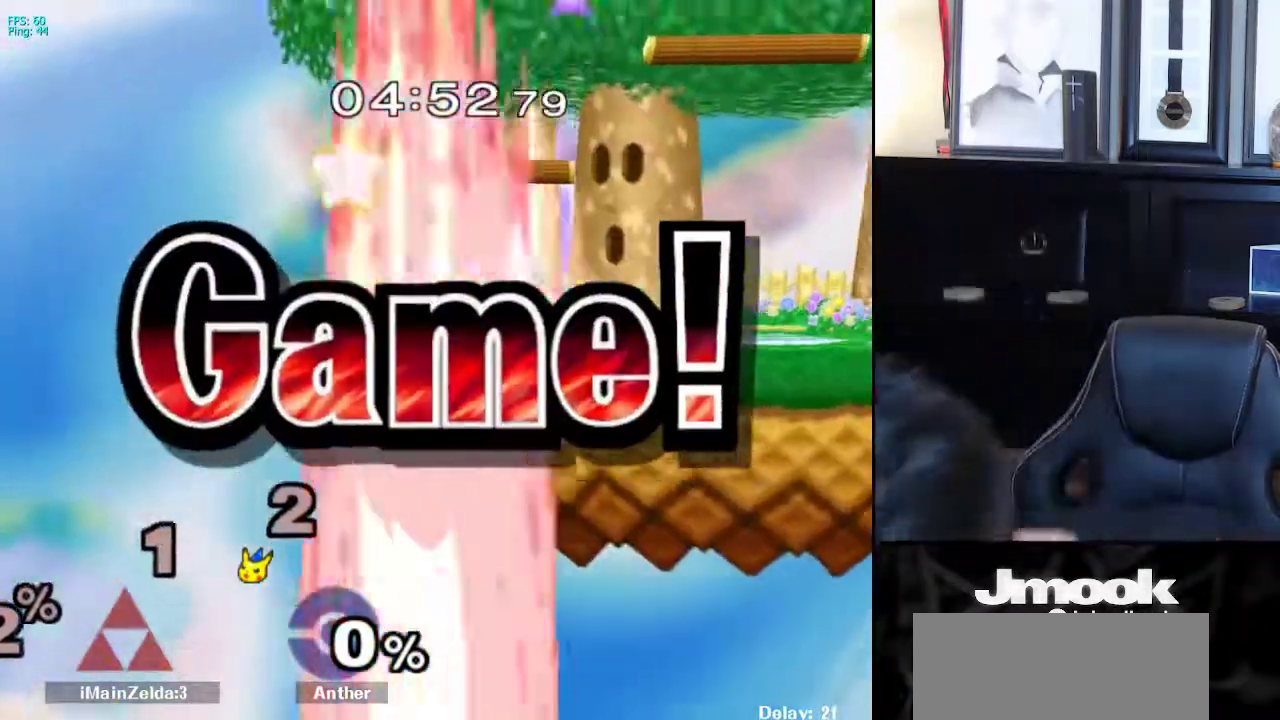
{"buttons": [], "left_stick": "right", "right_stick": "center", "events": [[50, "X", "up"], [133, "left_stick", "right"], [183, "B", "down"], [183, "left_stick", "left"], [217, "B", "up"], [283, "left_stick", "right"], [367, "left_stick", "left"], [467, "left_stick", "right"]]}
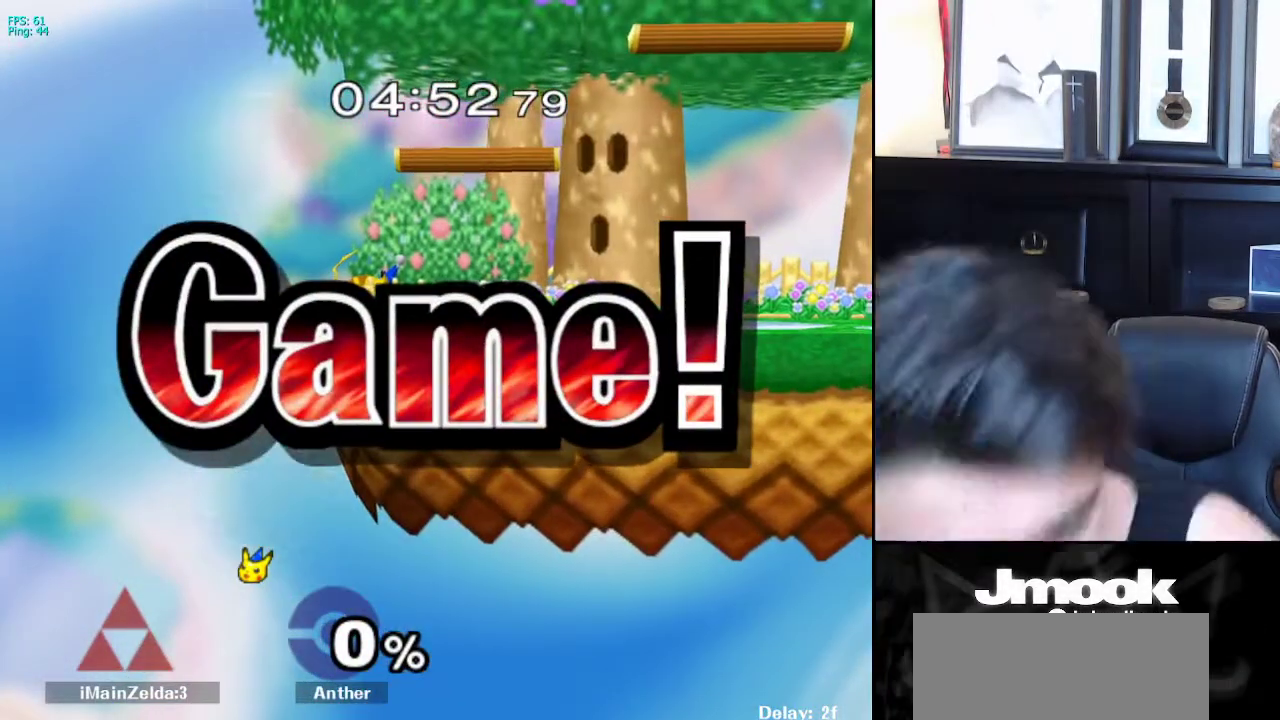
{"buttons": [], "left_stick": "center", "right_stick": "center", "events": [[17, "left_stick", "left"], [117, "left_stick", "right"], [183, "left_stick", "left"], [283, "left_stick", "right"], [367, "left_stick", "left"], [450, "left_stick", "right"], [500, "left_stick", "center"]]}
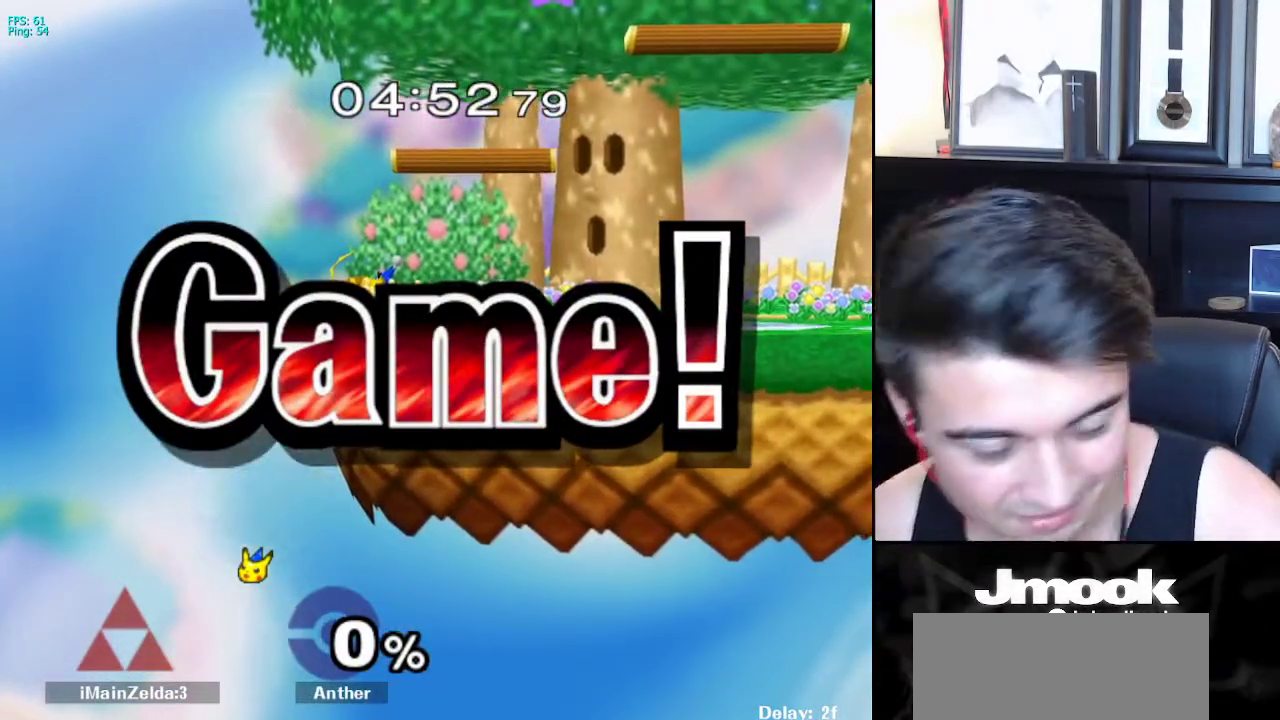
{"buttons": [], "left_stick": "center", "right_stick": "center", "events": []}
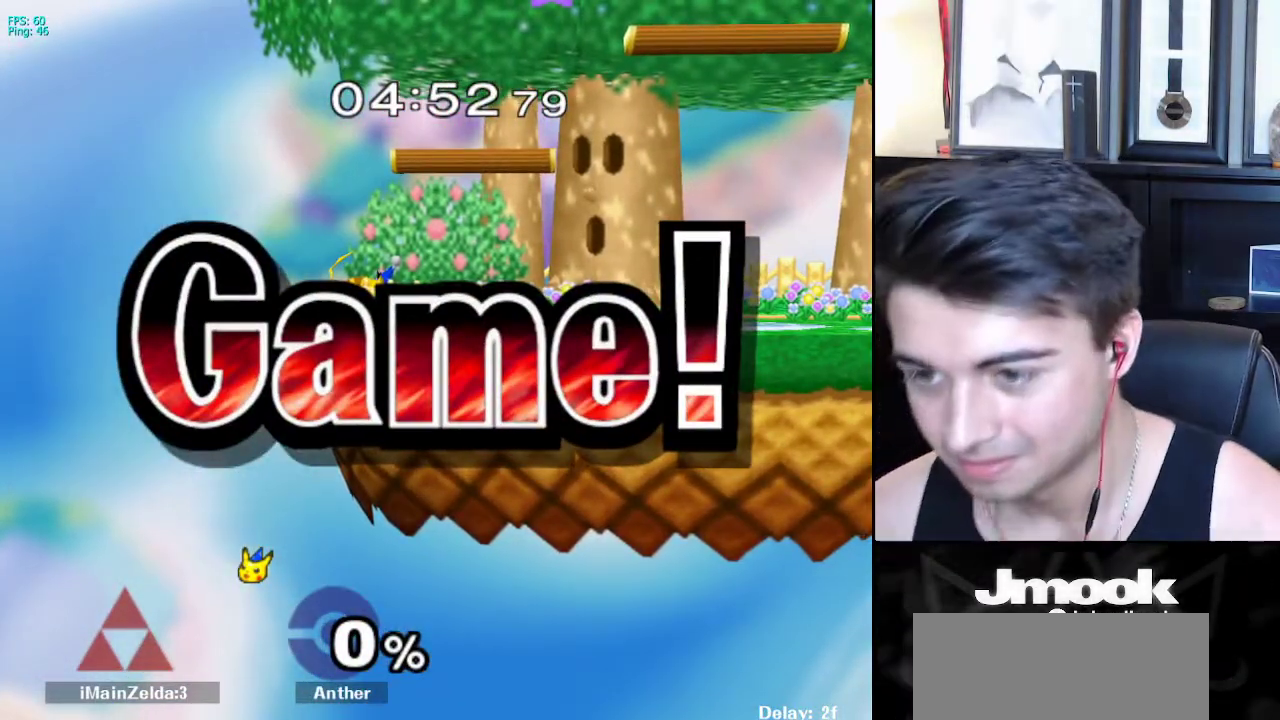
{"buttons": [], "left_stick": "center", "right_stick": "center", "events": []}
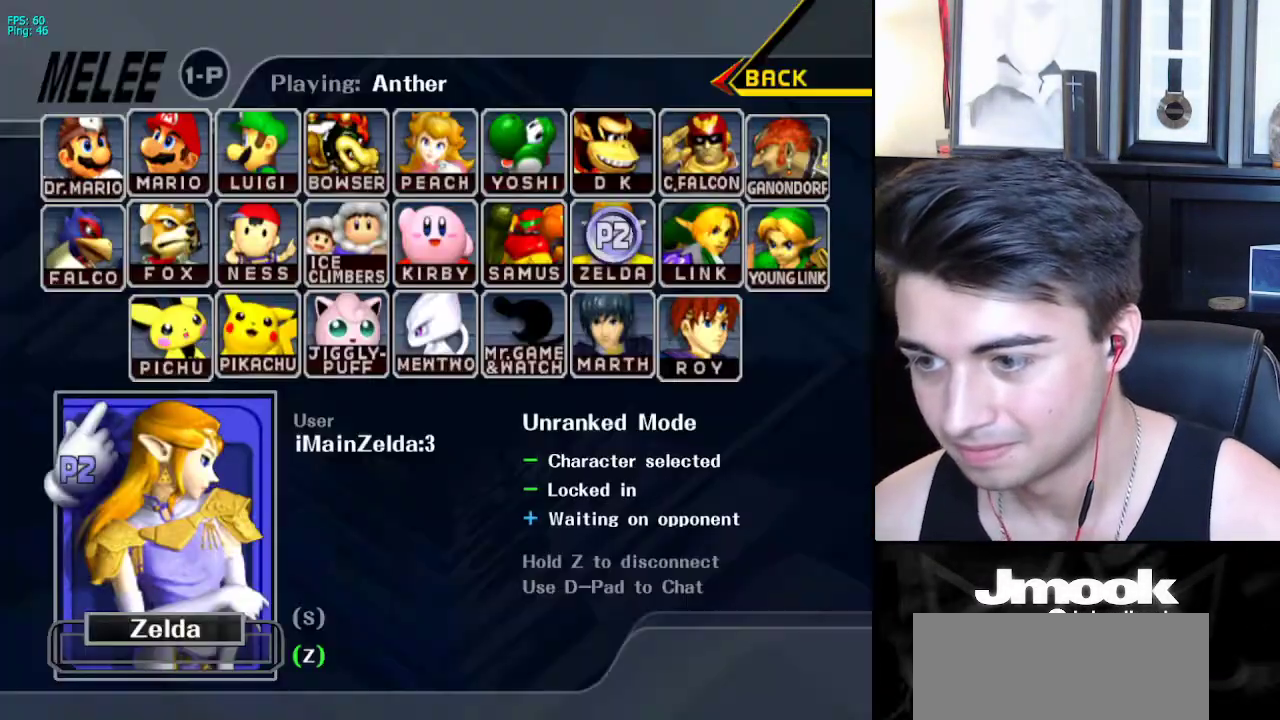
{"buttons": [], "left_stick": "center", "right_stick": "center", "events": []}
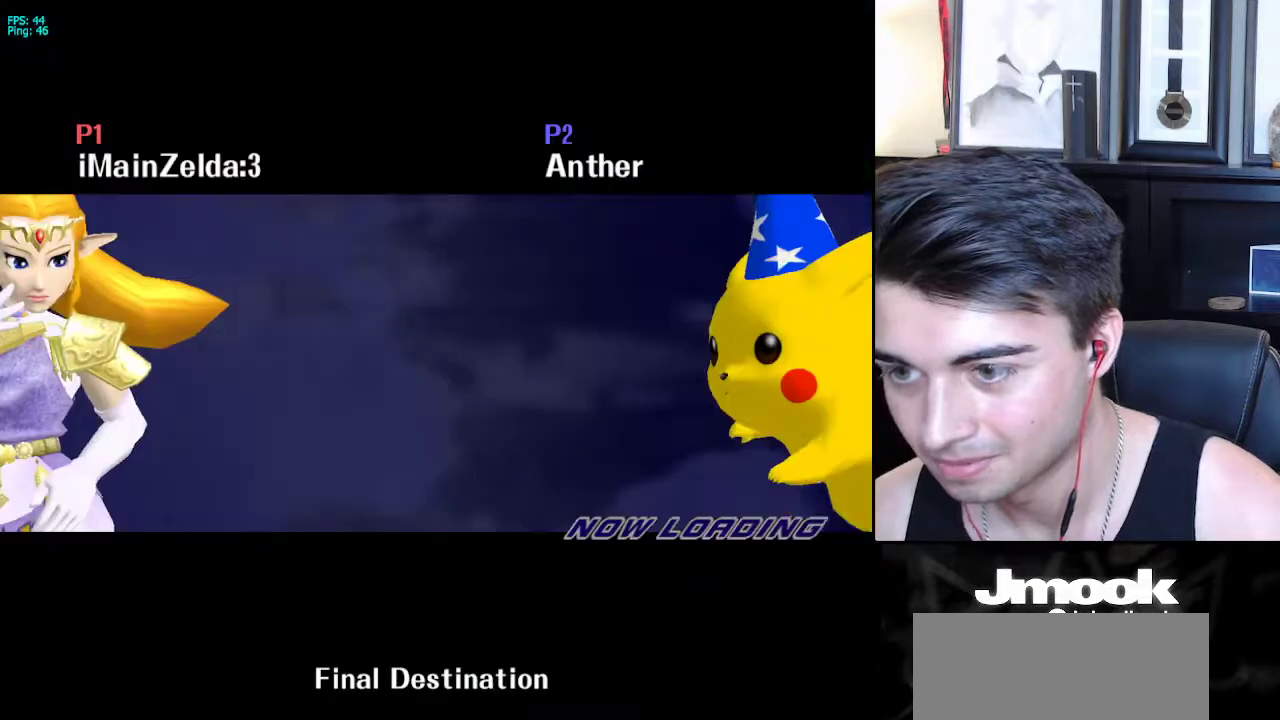
{"buttons": [], "left_stick": "center", "right_stick": "center", "events": []}
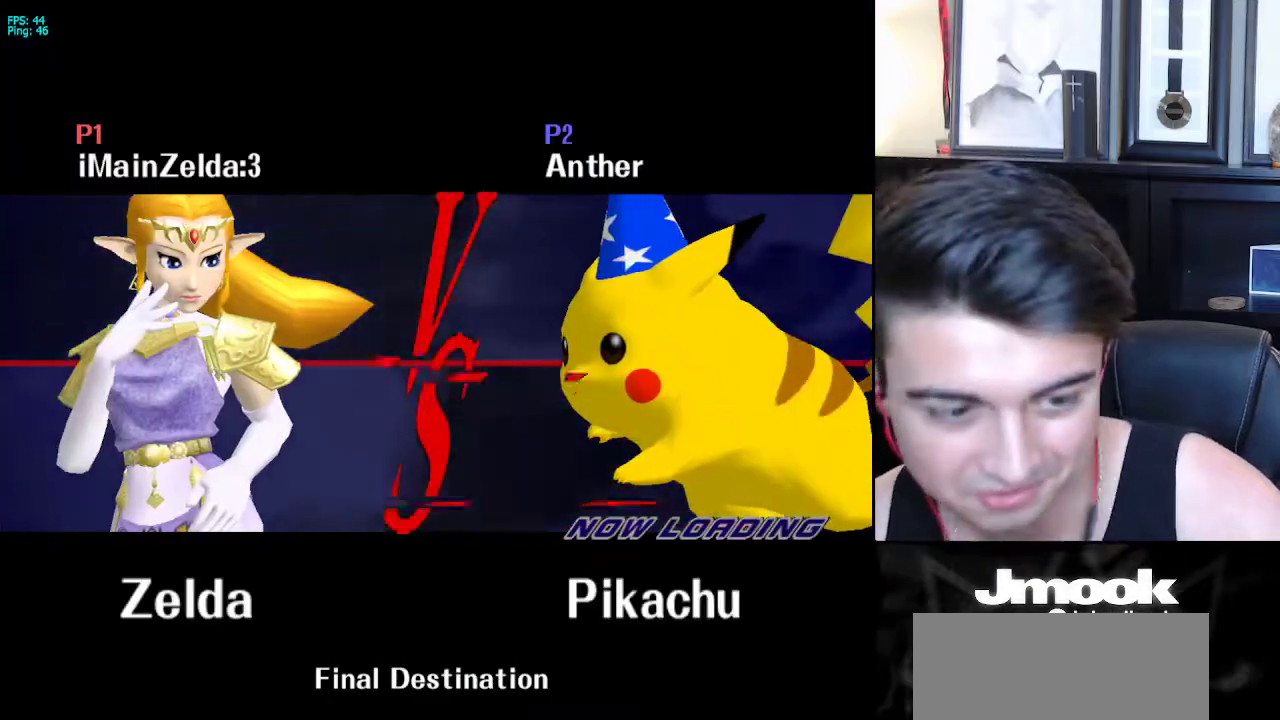
{"buttons": [], "left_stick": "center", "right_stick": "center", "events": []}
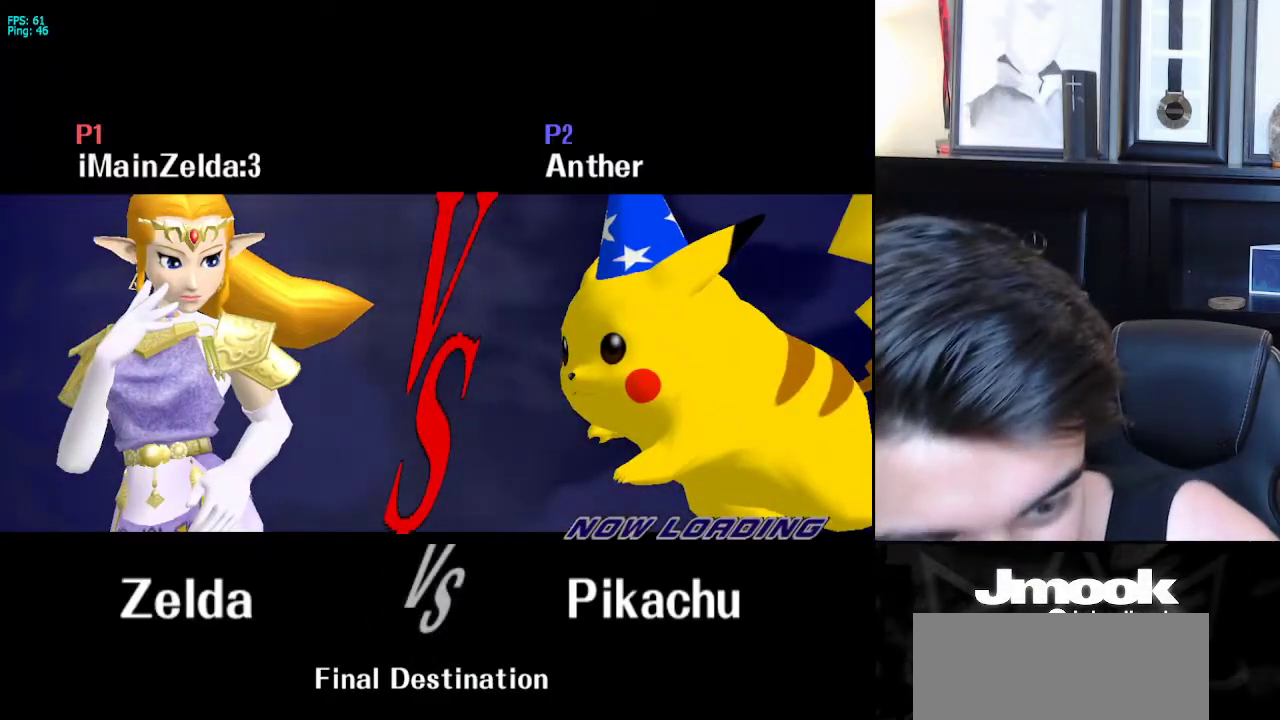
{"buttons": [], "left_stick": "center", "right_stick": "center", "events": []}
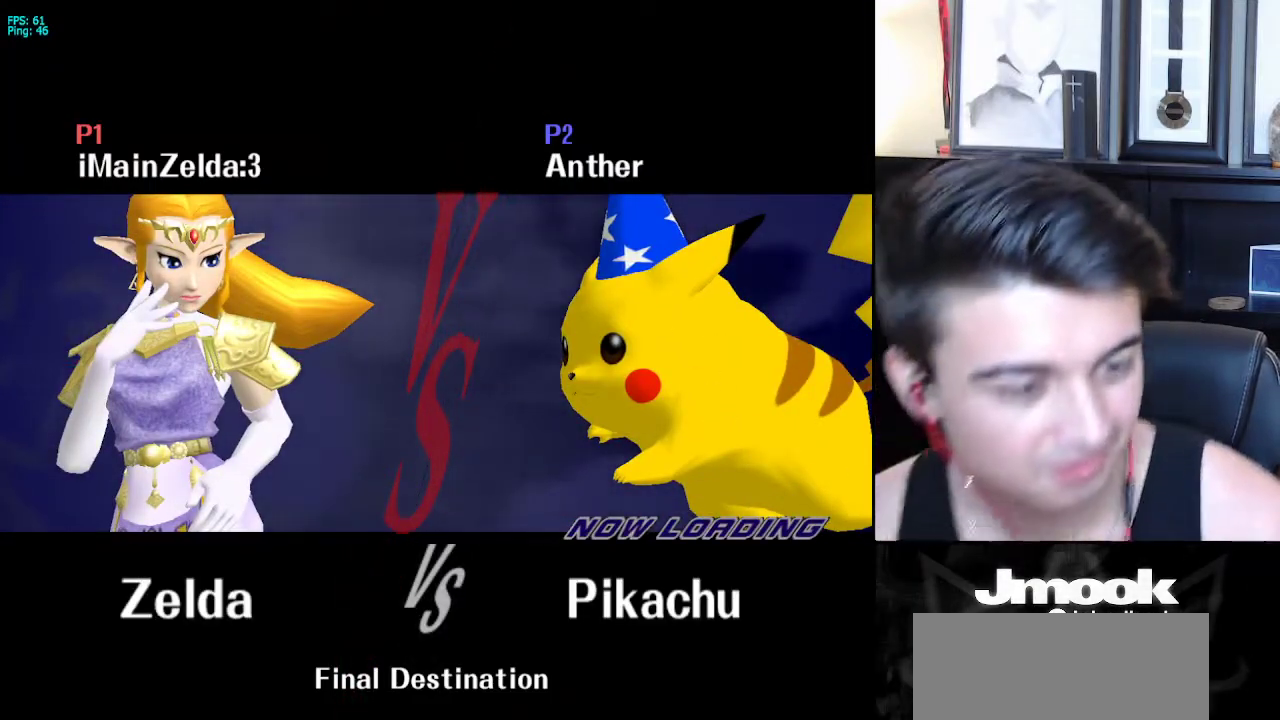
{"buttons": [], "left_stick": "center", "right_stick": "center", "events": []}
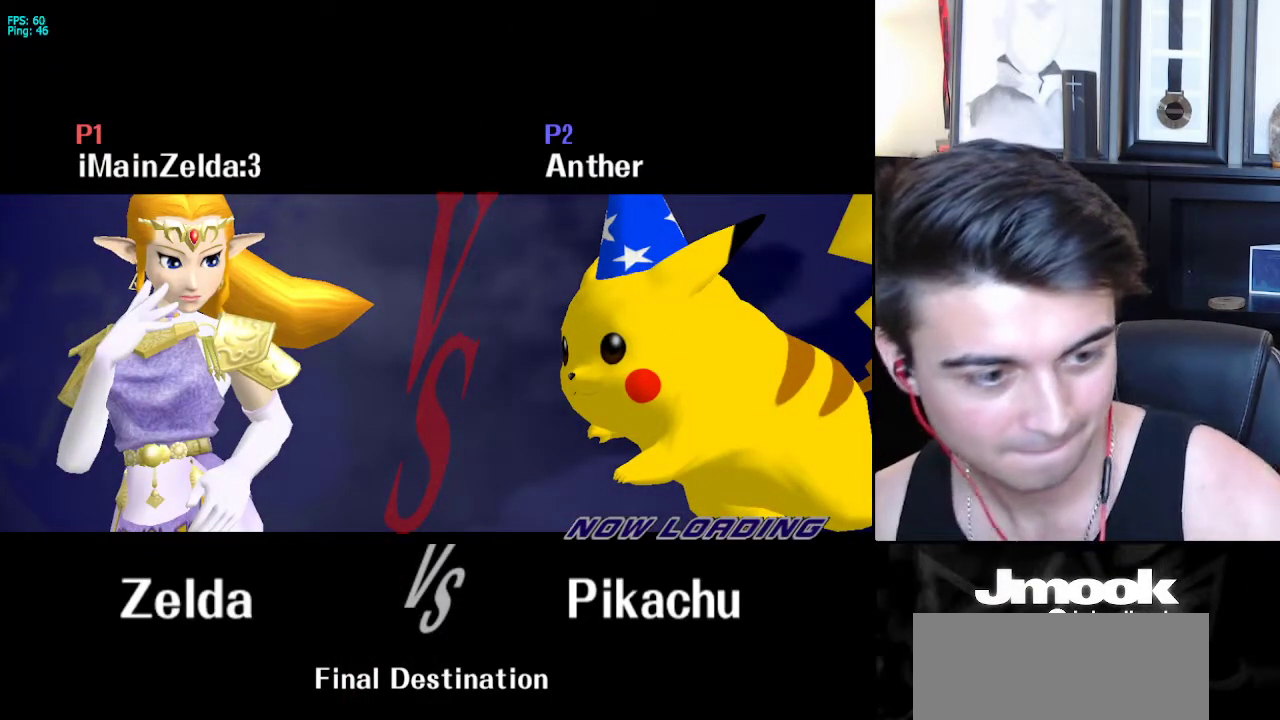
{"buttons": [], "left_stick": "center", "right_stick": "center", "events": []}
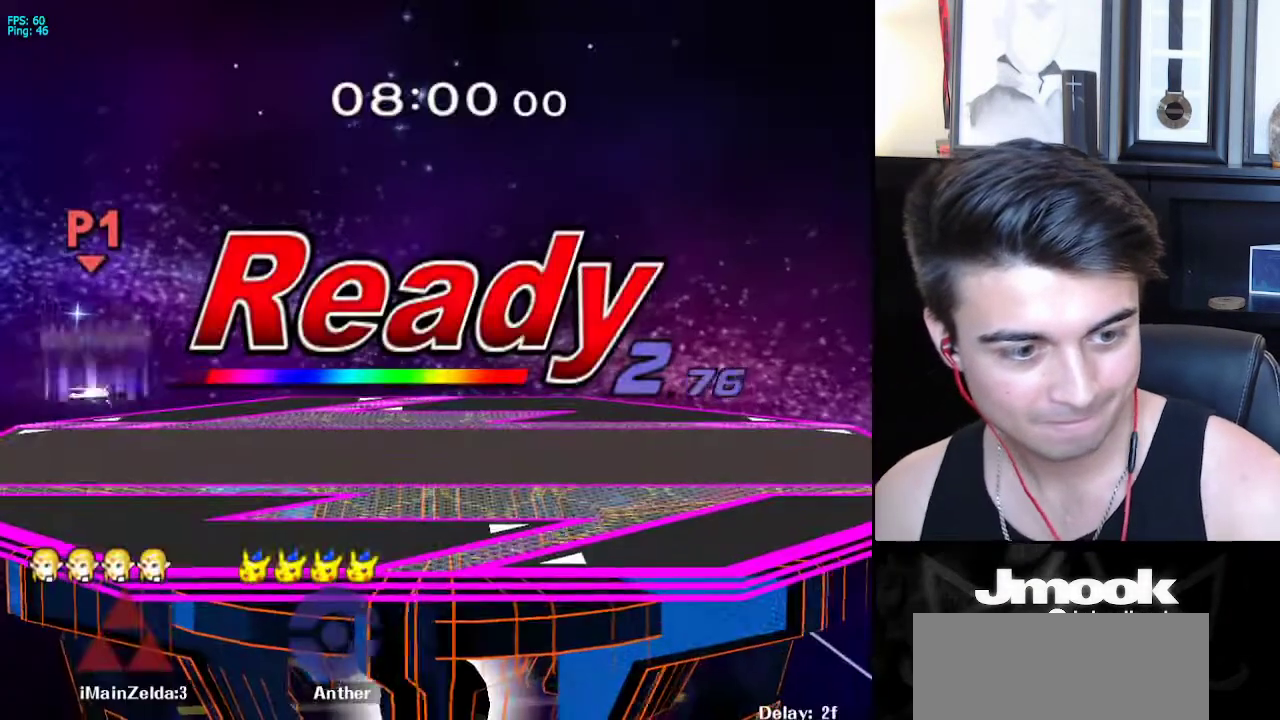
{"buttons": [], "left_stick": "center", "right_stick": "center", "events": []}
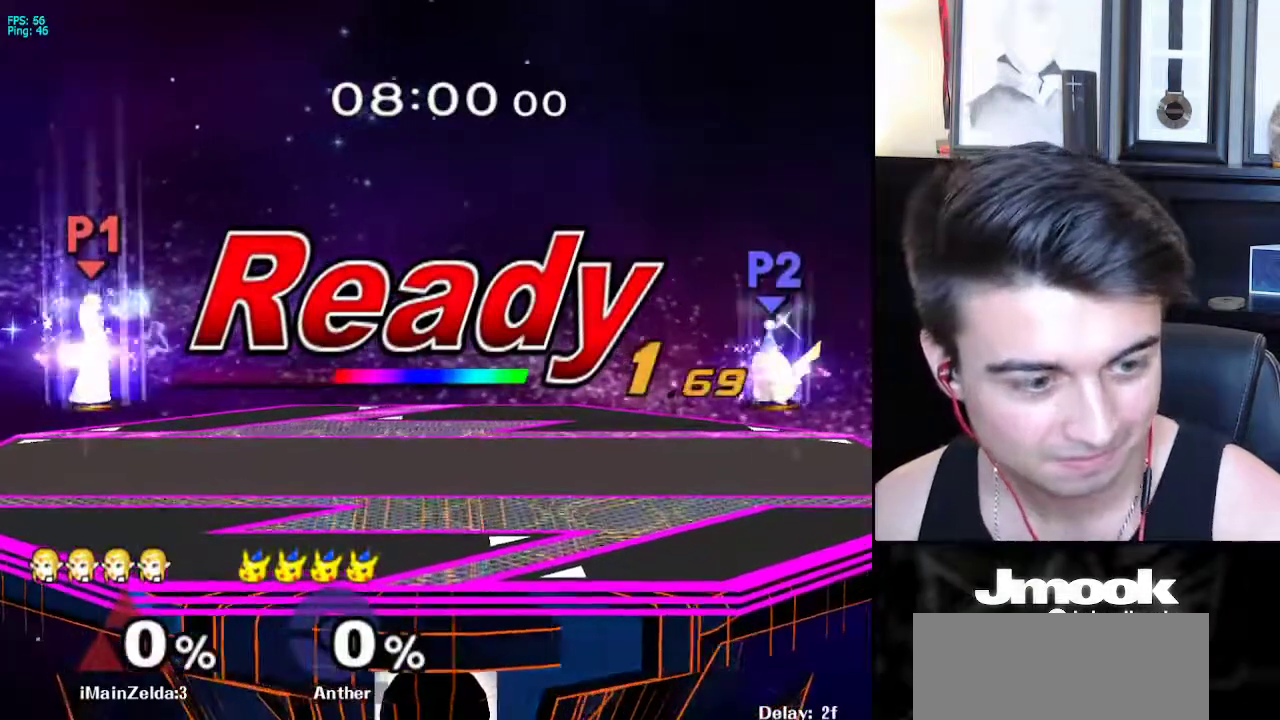
{"buttons": [], "left_stick": "center", "right_stick": "center", "events": []}
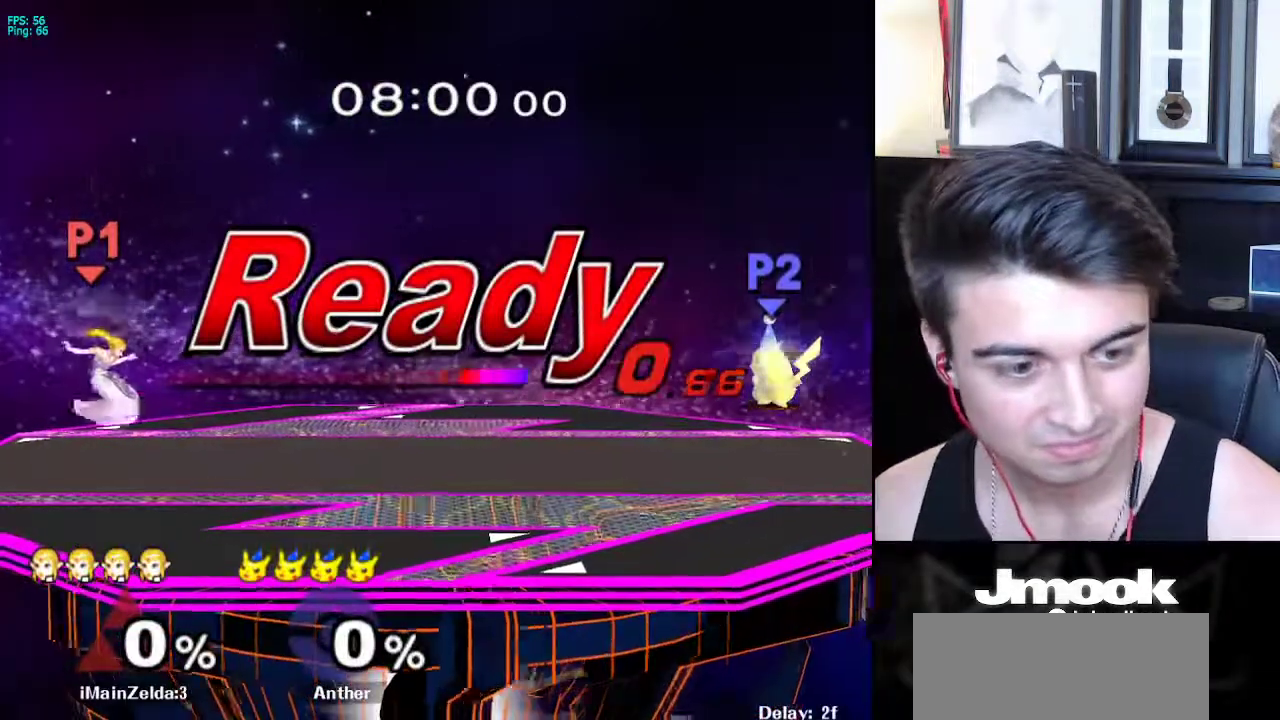
{"buttons": [], "left_stick": "right", "right_stick": "center", "events": [[433, "X", "down"], [433, "left_stick", "right"], [500, "X", "up"]]}
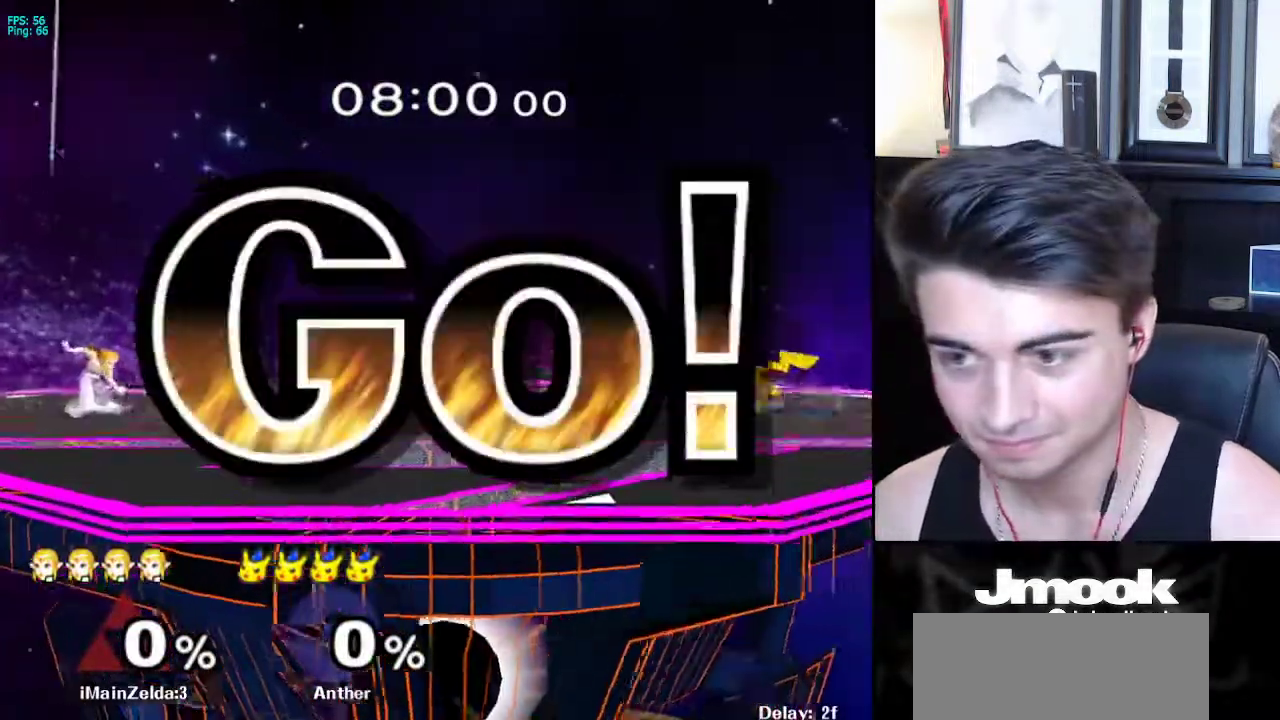
{"buttons": ["R1"], "left_stick": "down-left", "right_stick": "center", "events": [[33, "R1", "down"], [167, "R1", "up"], [167, "left_stick", "center"], [233, "left_stick", "right"], [367, "X", "down"], [400, "X", "up"], [417, "left_stick", "down-left"], [467, "R1", "down"]]}
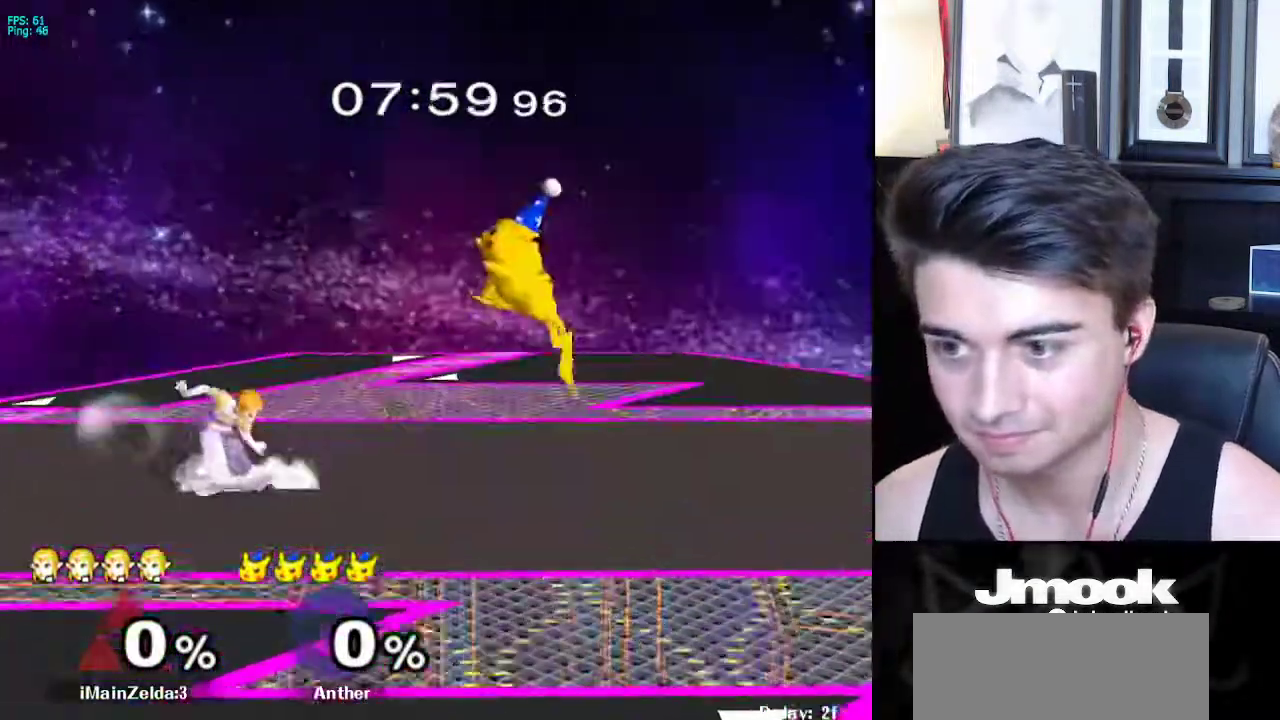
{"buttons": [], "left_stick": "down", "right_stick": "center", "events": [[50, "left_stick", "center"], [83, "R1", "up"], [183, "A", "down"], [300, "left_stick", "down"], [317, "A", "up"]]}
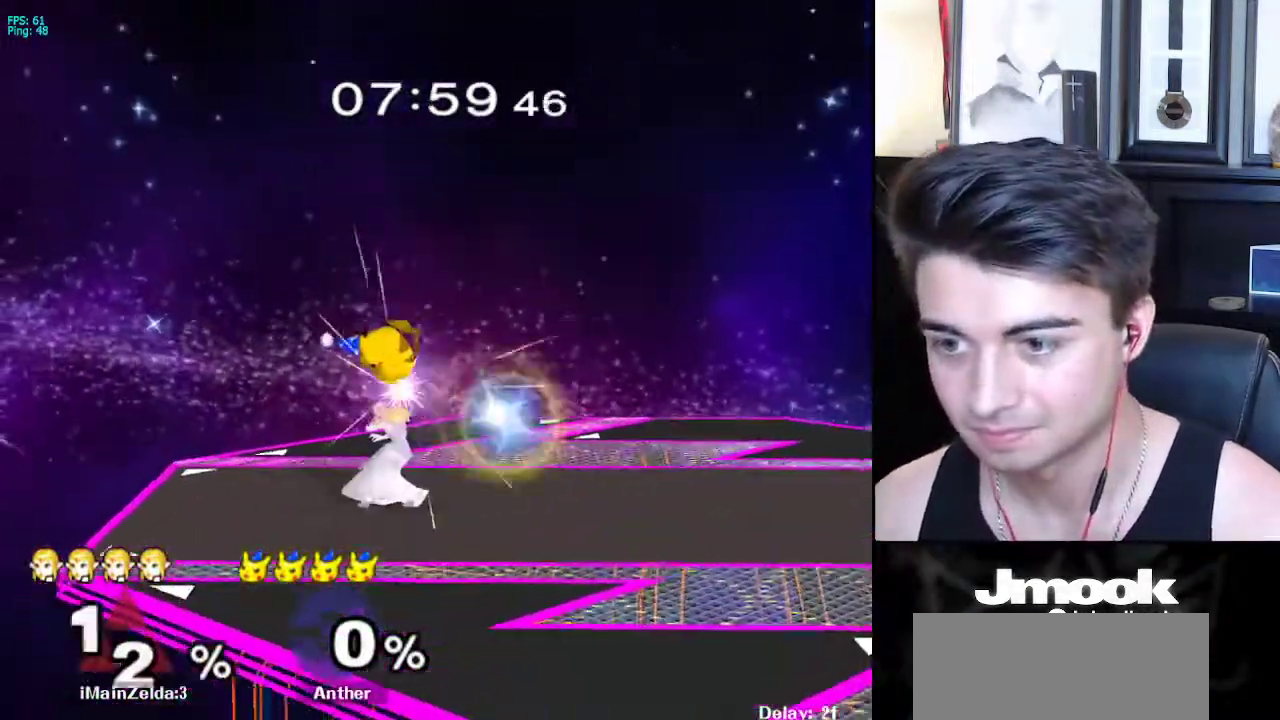
{"buttons": [], "left_stick": "down", "right_stick": "center", "events": [[200, "right_stick", "left"], [300, "right_stick", "center"]]}
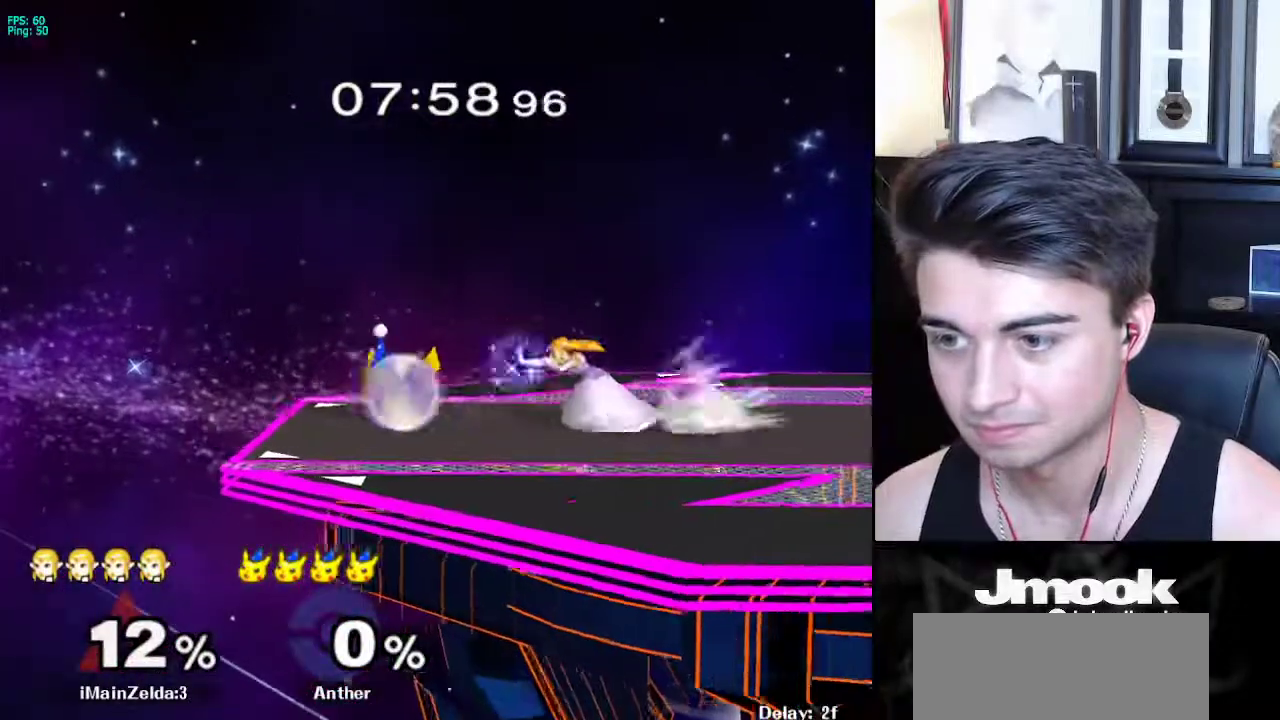
{"buttons": ["X"], "left_stick": "right", "right_stick": "center", "events": [[300, "left_stick", "center"], [383, "left_stick", "right"], [483, "X", "down"]]}
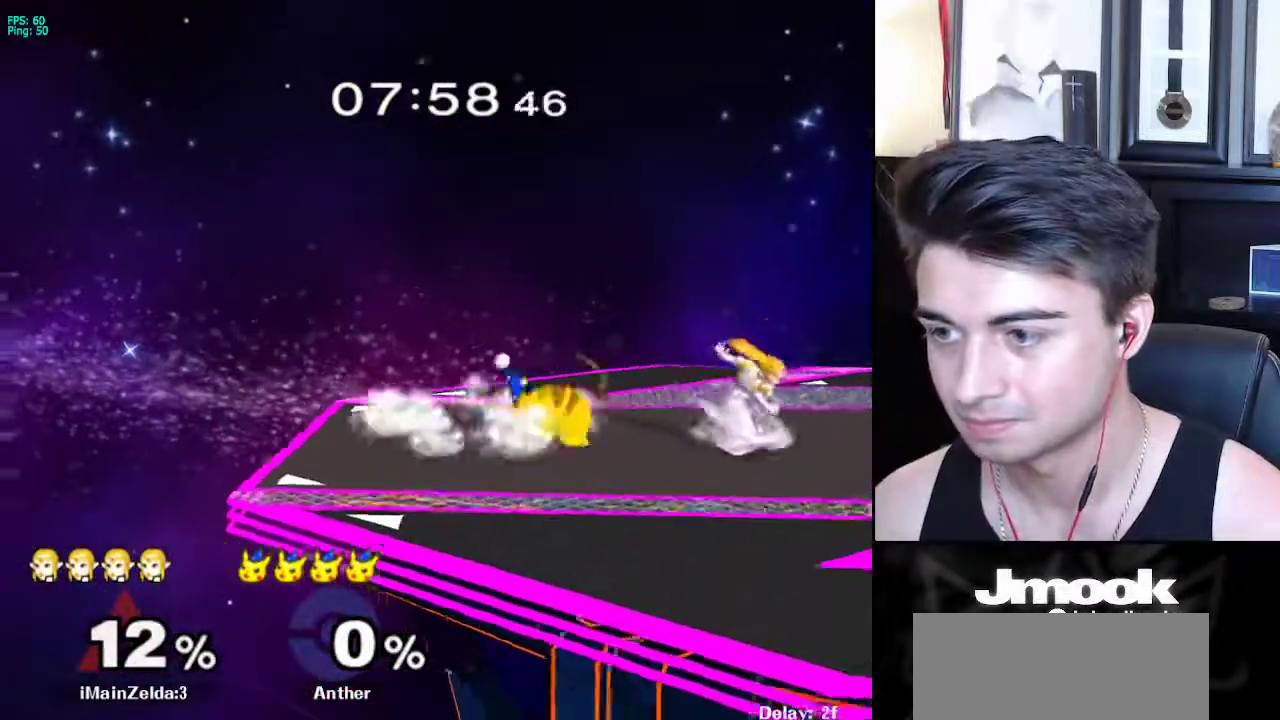
{"buttons": [], "left_stick": "left", "right_stick": "center", "events": [[17, "X", "up"], [67, "right_stick", "down-left"], [233, "left_stick", "left"], [267, "right_stick", "center"]]}